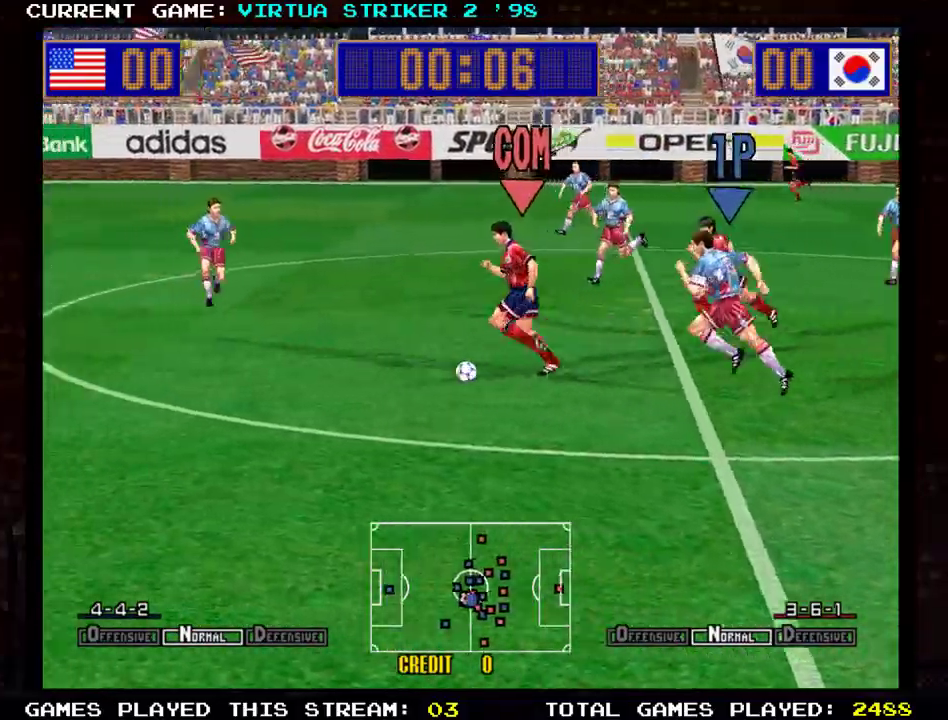
Gameplay with a controller (arcade stick); each line is a JSON object with the inputs held at the frame after it. "events" lists button and stick changes between this image and that frame as [ms after this image, input, new state], when the widget could be followed in between. Not read: L3 R3 other_buttons.
{"buttons": [], "left_stick": "down-left", "events": [[483, "left_stick", "down-left"]]}
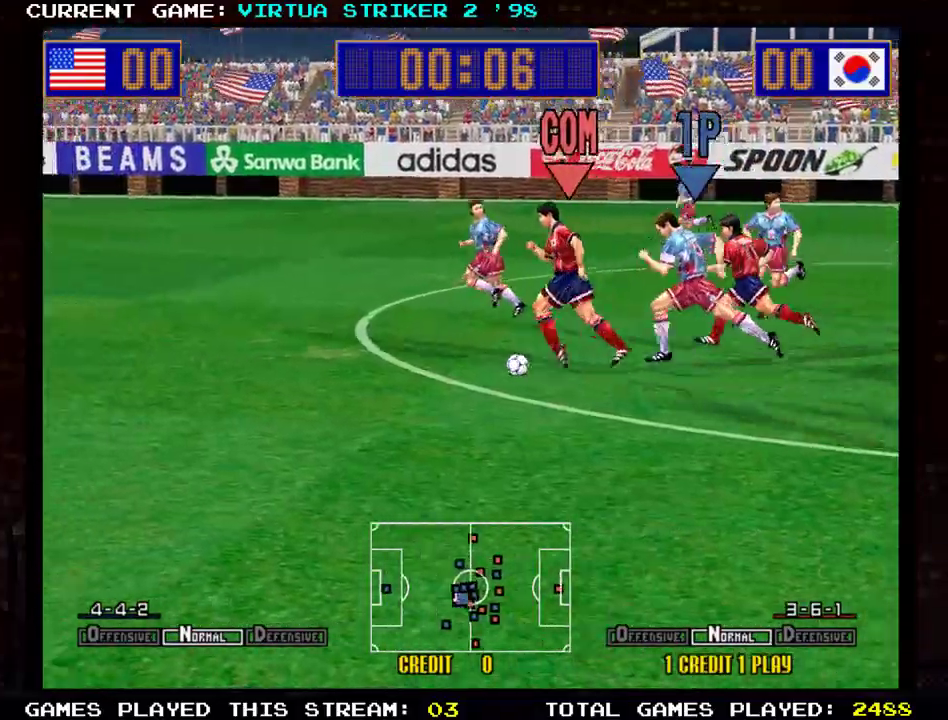
{"buttons": [], "left_stick": "down-left", "events": [[150, "SQUARE", "down"], [267, "SQUARE", "up"]]}
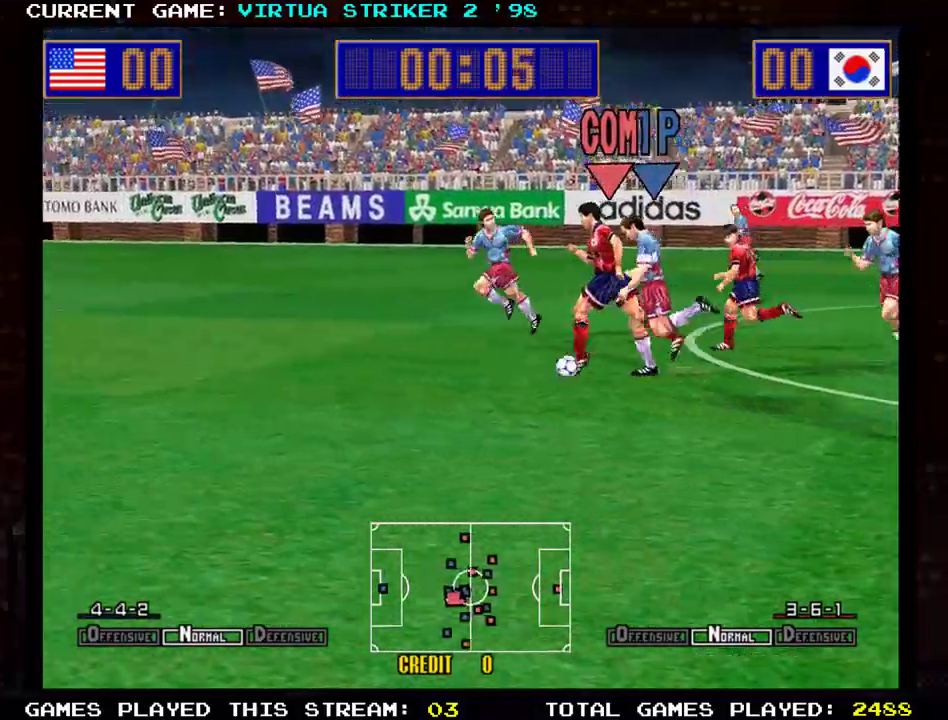
{"buttons": [], "left_stick": "down-right", "events": [[133, "SQUARE", "down"], [267, "SQUARE", "up"], [383, "left_stick", "down"], [483, "left_stick", "down-right"]]}
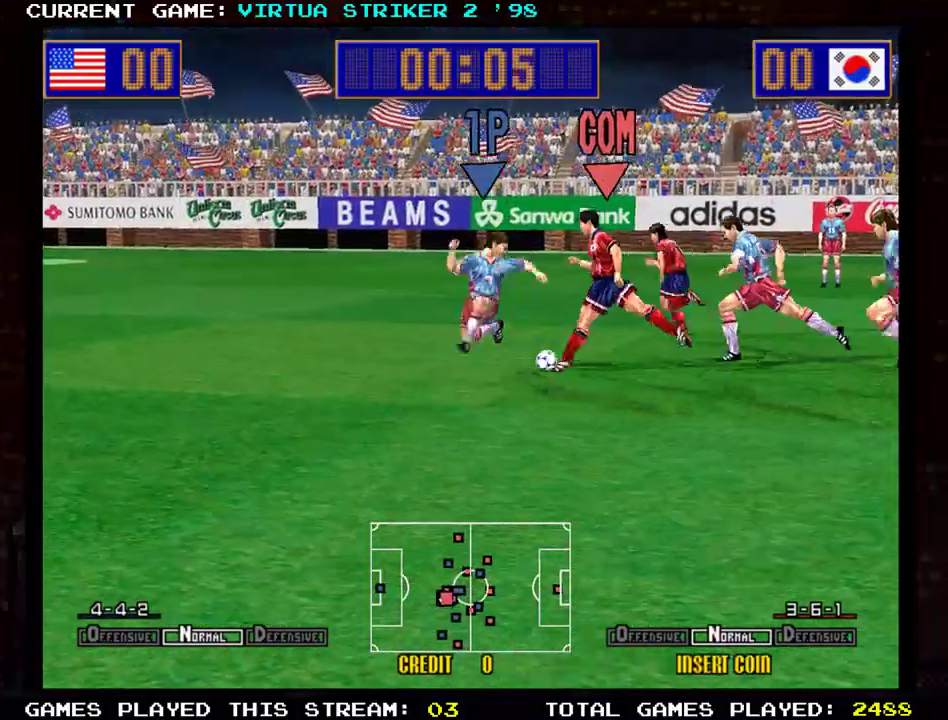
{"buttons": [], "left_stick": "up-left", "events": [[417, "left_stick", "center"], [484, "left_stick", "up-left"]]}
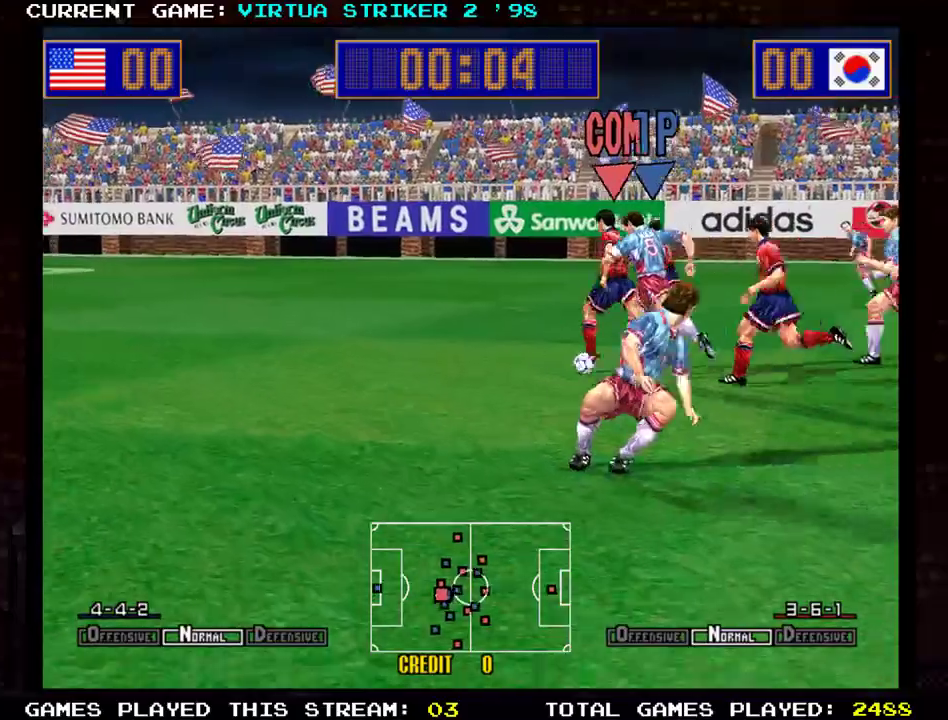
{"buttons": ["SQUARE"], "left_stick": "up-left", "events": [[283, "SQUARE", "down"], [383, "SQUARE", "up"], [483, "SQUARE", "down"]]}
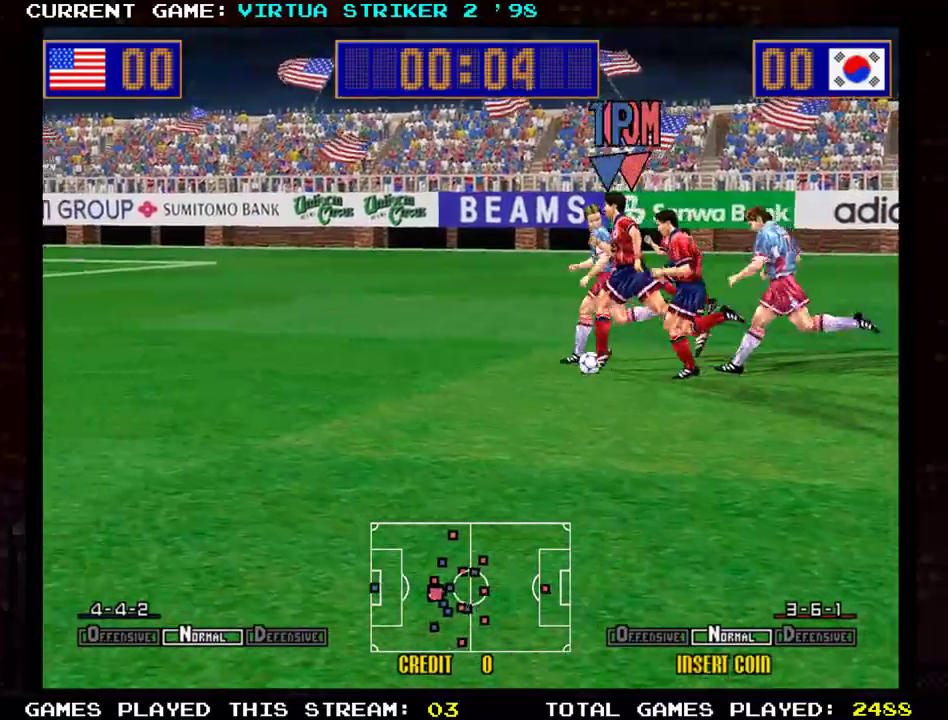
{"buttons": [], "left_stick": "down-right", "events": [[34, "SQUARE", "up"], [100, "SQUARE", "down"], [184, "SQUARE", "up"], [200, "left_stick", "down-left"], [334, "left_stick", "down-right"]]}
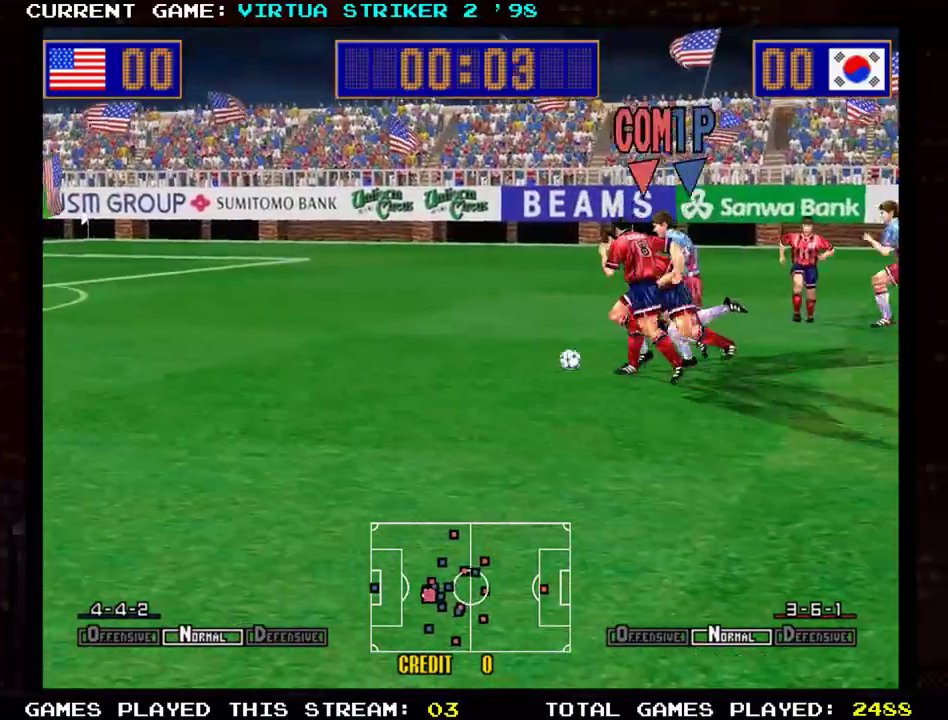
{"buttons": [], "left_stick": "down-right", "events": []}
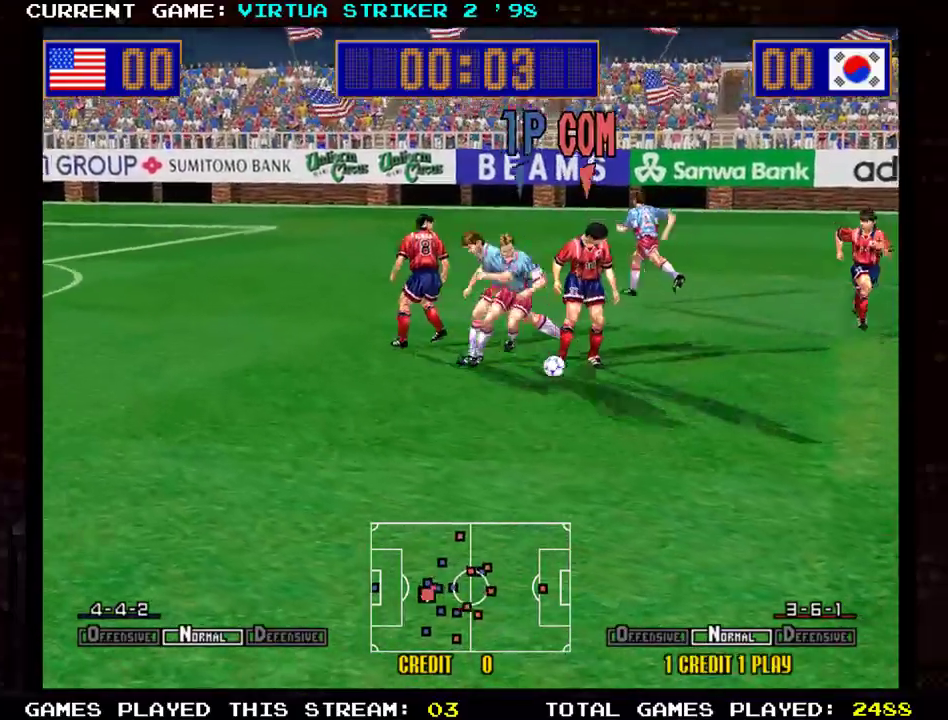
{"buttons": [], "left_stick": "right", "events": [[501, "left_stick", "right"]]}
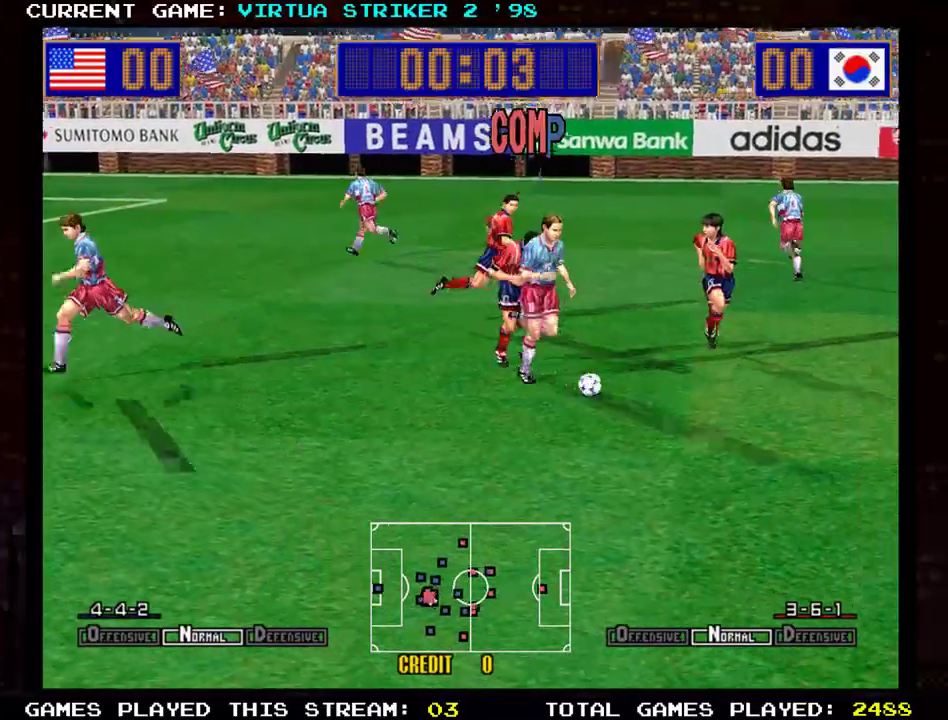
{"buttons": ["TRIANGLE"], "left_stick": "right", "events": [[484, "TRIANGLE", "down"]]}
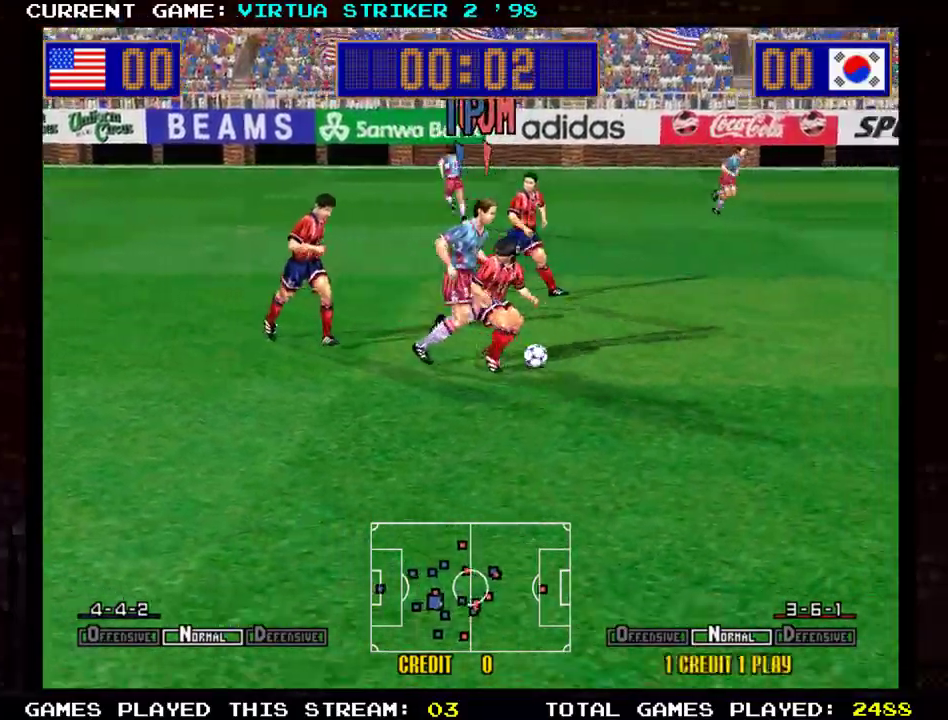
{"buttons": [], "left_stick": "right", "events": [[151, "TRIANGLE", "up"]]}
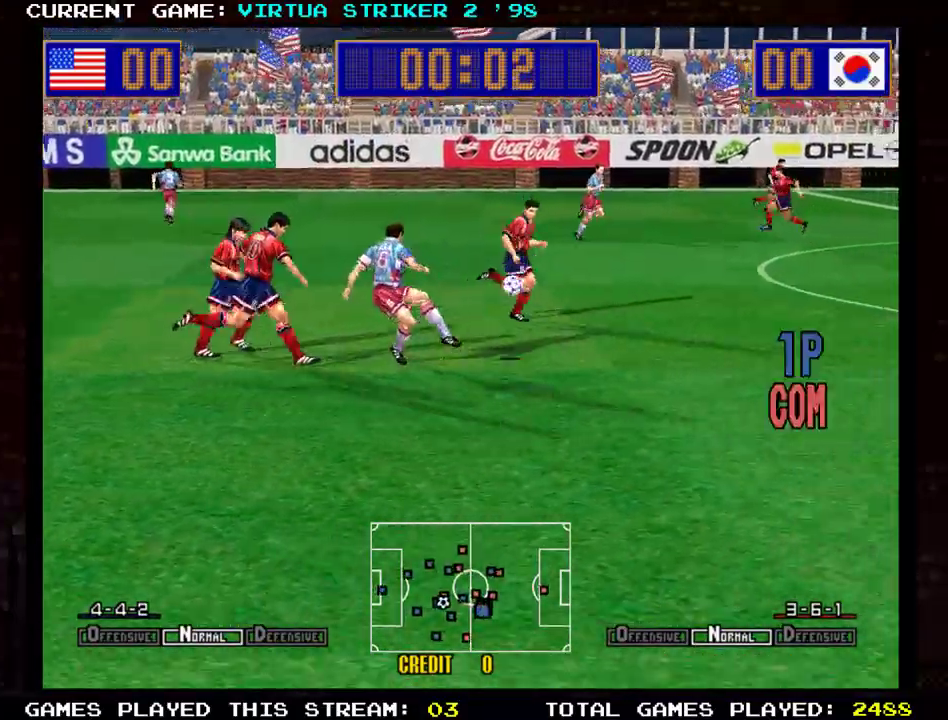
{"buttons": [], "left_stick": "right", "events": []}
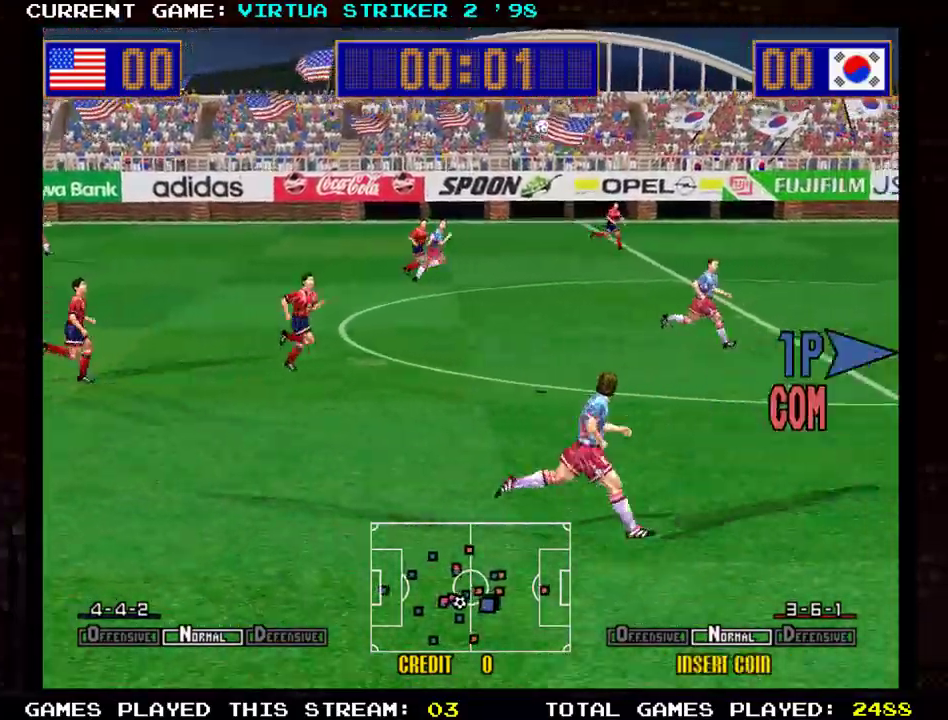
{"buttons": [], "left_stick": "right", "events": []}
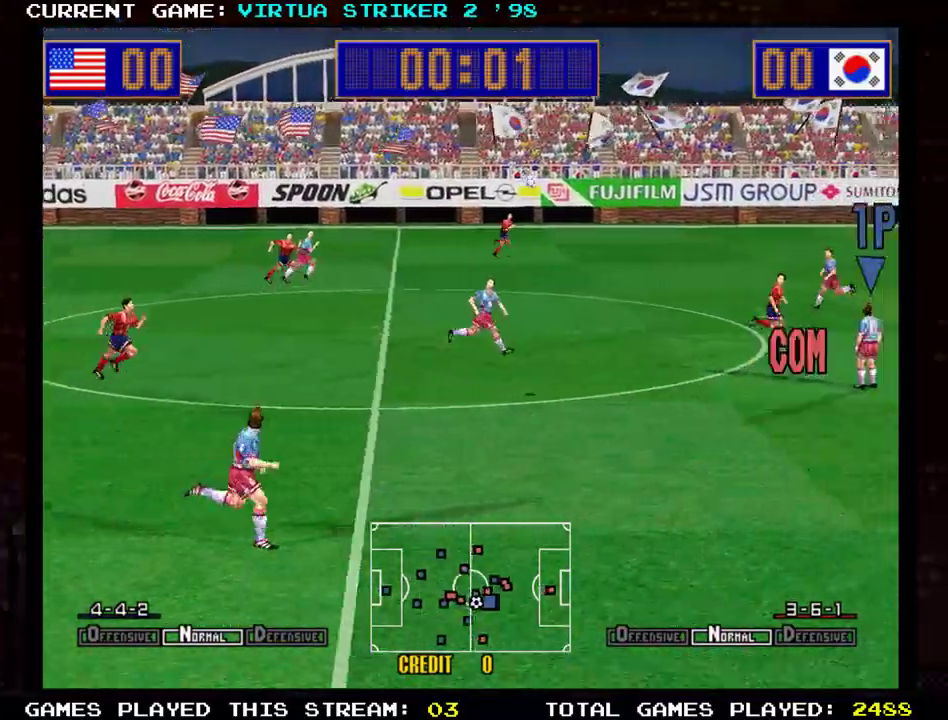
{"buttons": [], "left_stick": "right", "events": []}
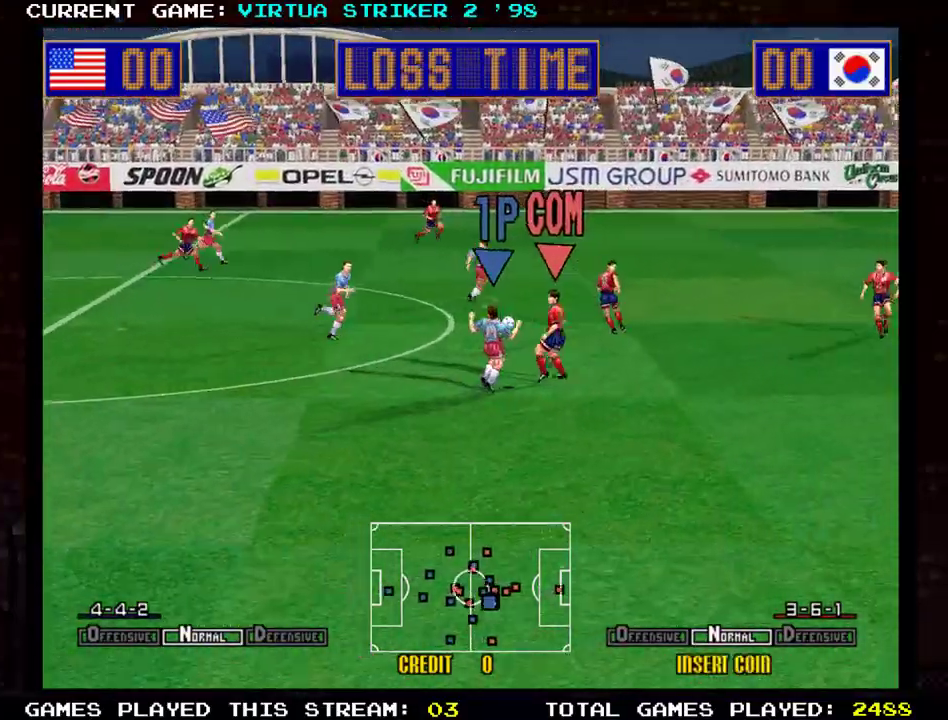
{"buttons": [], "left_stick": "right", "events": []}
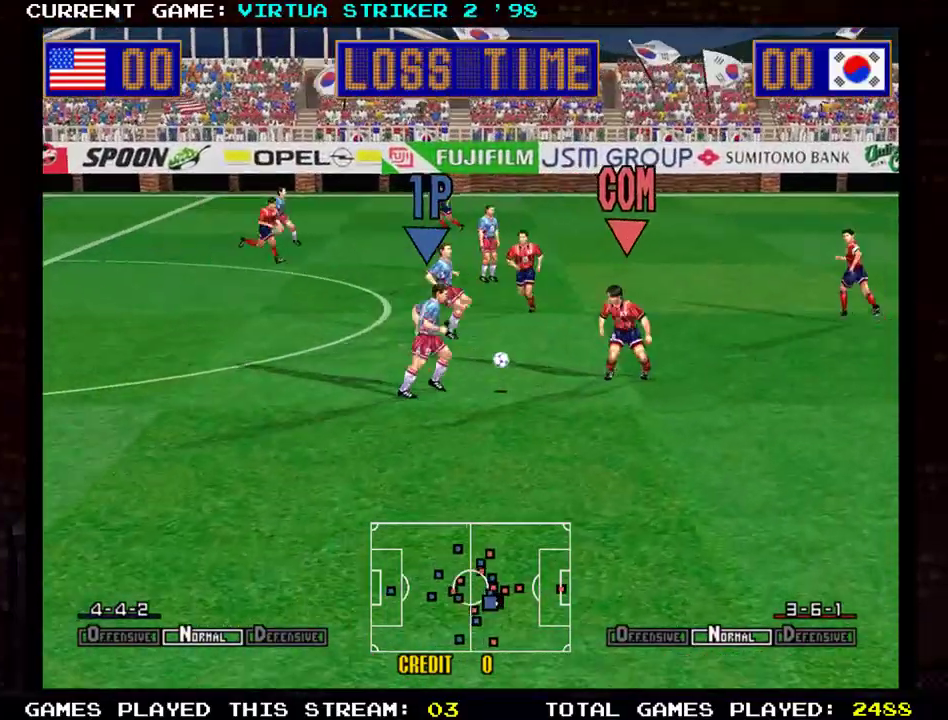
{"buttons": [], "left_stick": "down-right", "events": [[117, "left_stick", "down-right"]]}
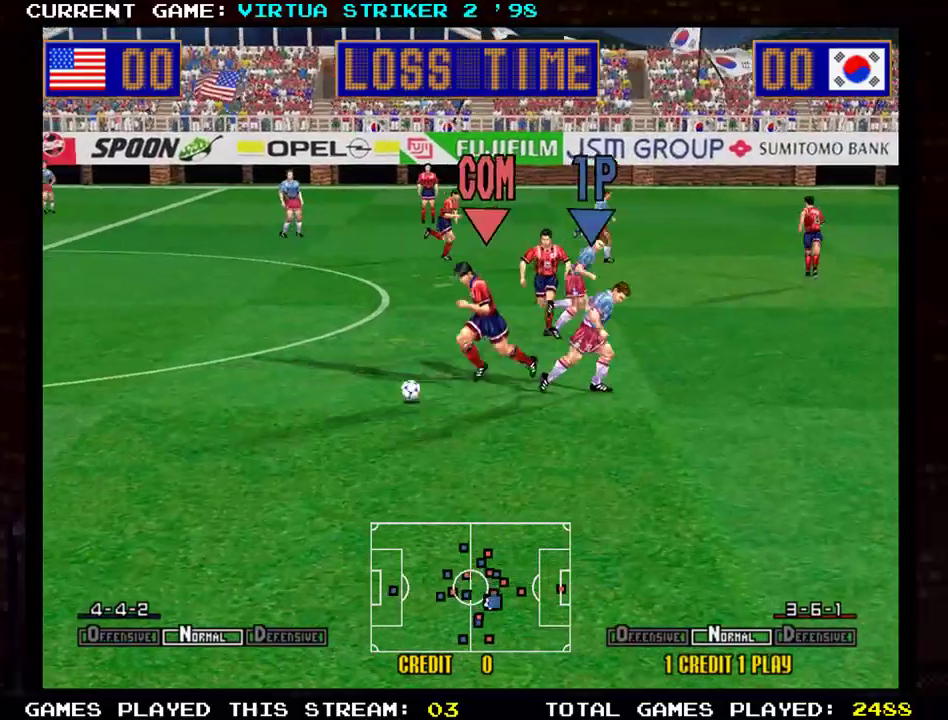
{"buttons": [], "left_stick": "down-left", "events": [[368, "left_stick", "down-left"]]}
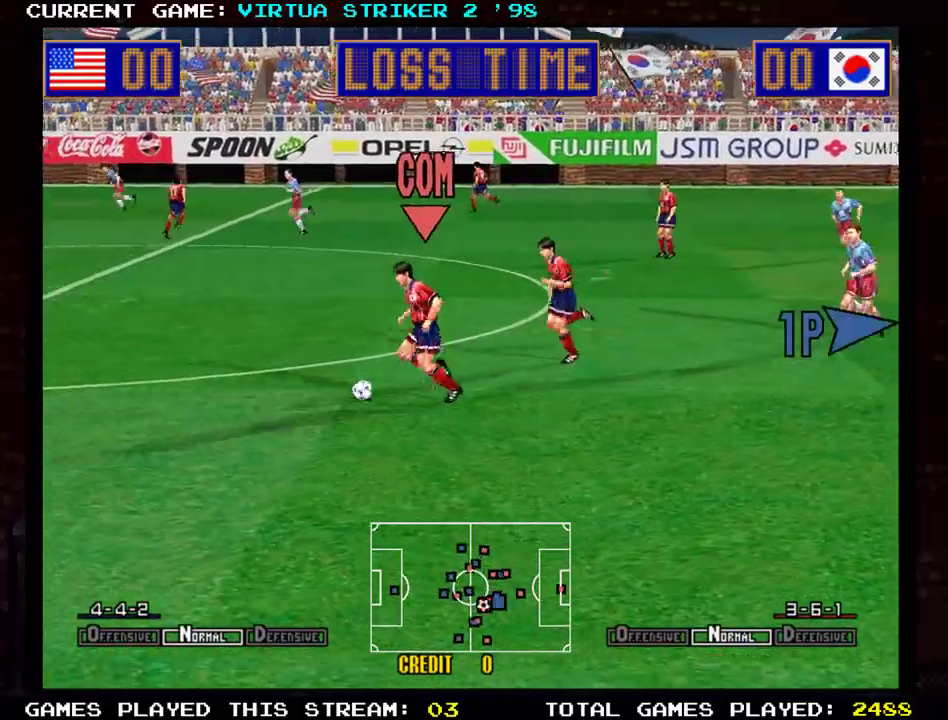
{"buttons": [], "left_stick": "up", "events": [[67, "left_stick", "left"], [317, "left_stick", "up-left"], [434, "left_stick", "up"]]}
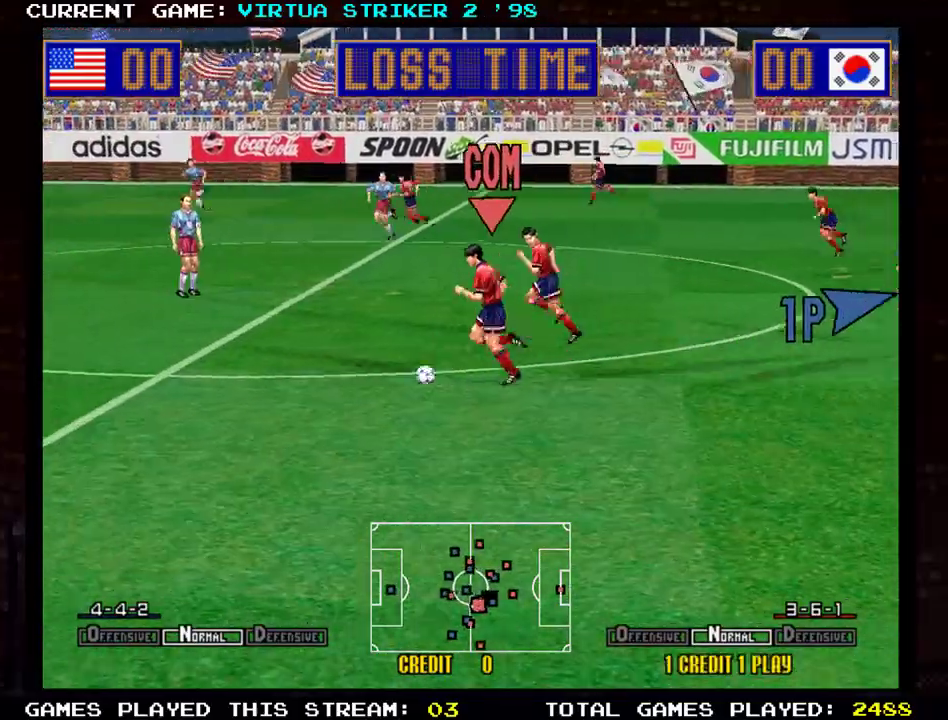
{"buttons": [], "left_stick": "down-left", "events": [[34, "left_stick", "up-right"], [317, "left_stick", "down"], [401, "left_stick", "down-left"]]}
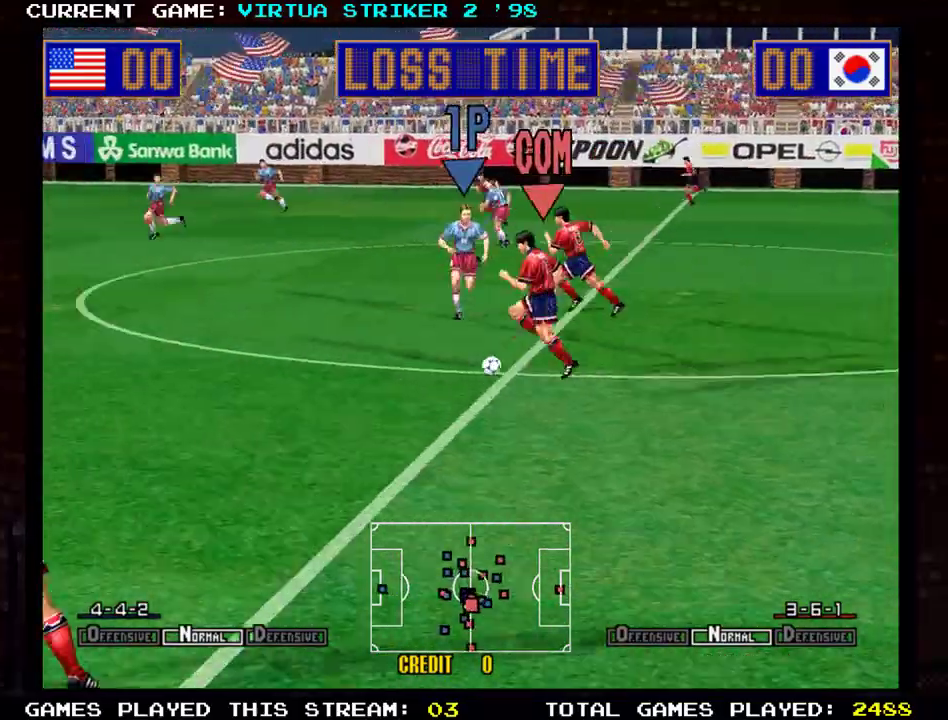
{"buttons": ["SQUARE"], "left_stick": "down-left", "events": [[300, "SQUARE", "down"], [434, "SQUARE", "up"], [500, "SQUARE", "down"]]}
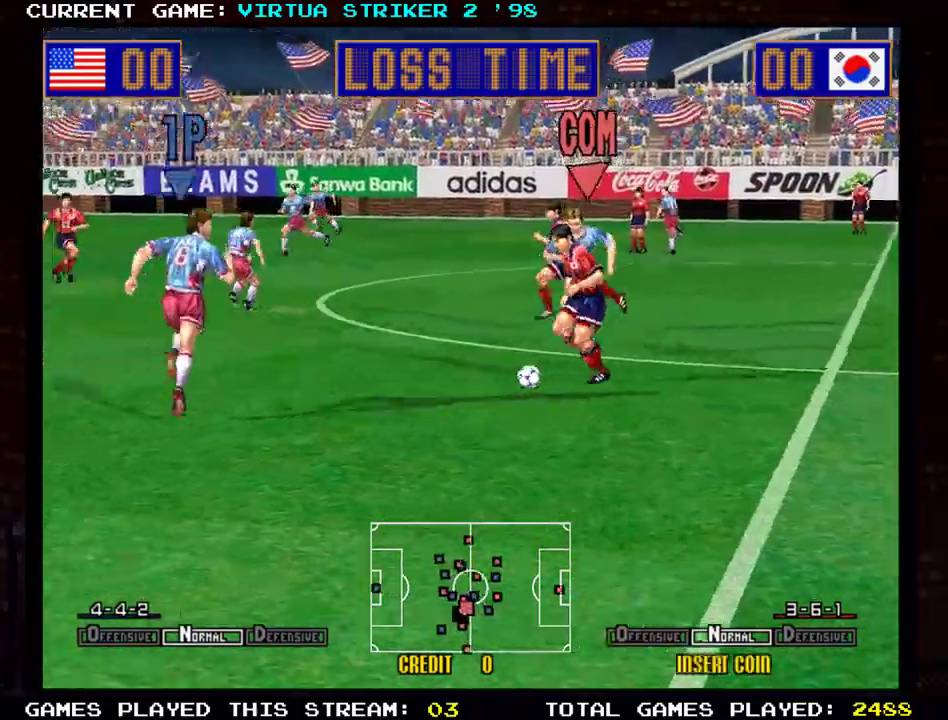
{"buttons": [], "left_stick": "down-right", "events": [[101, "SQUARE", "up"], [234, "SQUARE", "down"], [284, "SQUARE", "up"], [334, "left_stick", "down-right"]]}
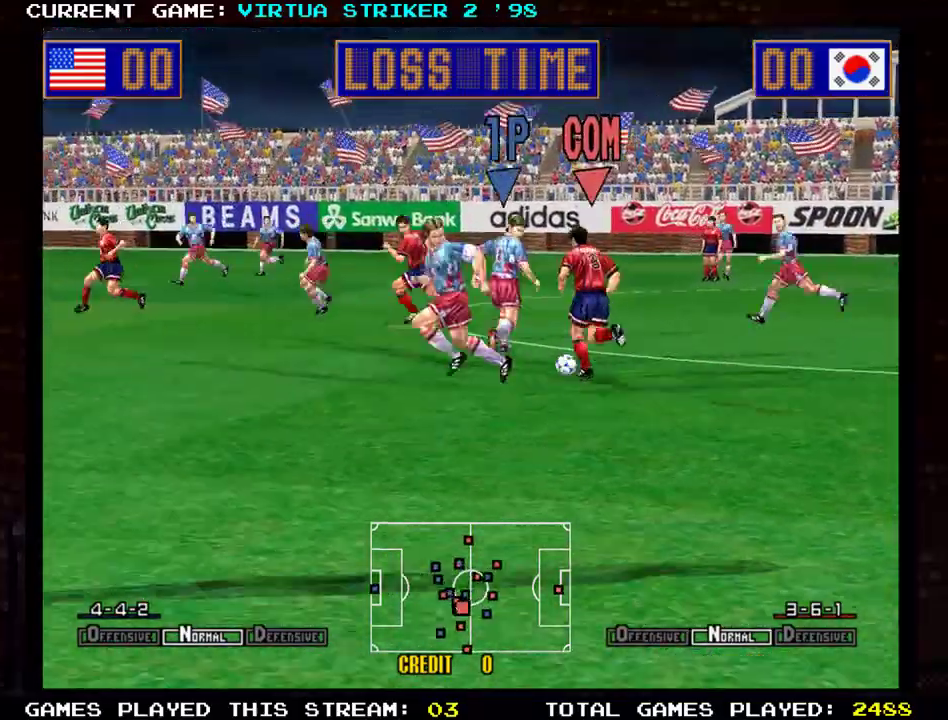
{"buttons": [], "left_stick": "down-right", "events": [[267, "TRIANGLE", "down"], [384, "TRIANGLE", "up"]]}
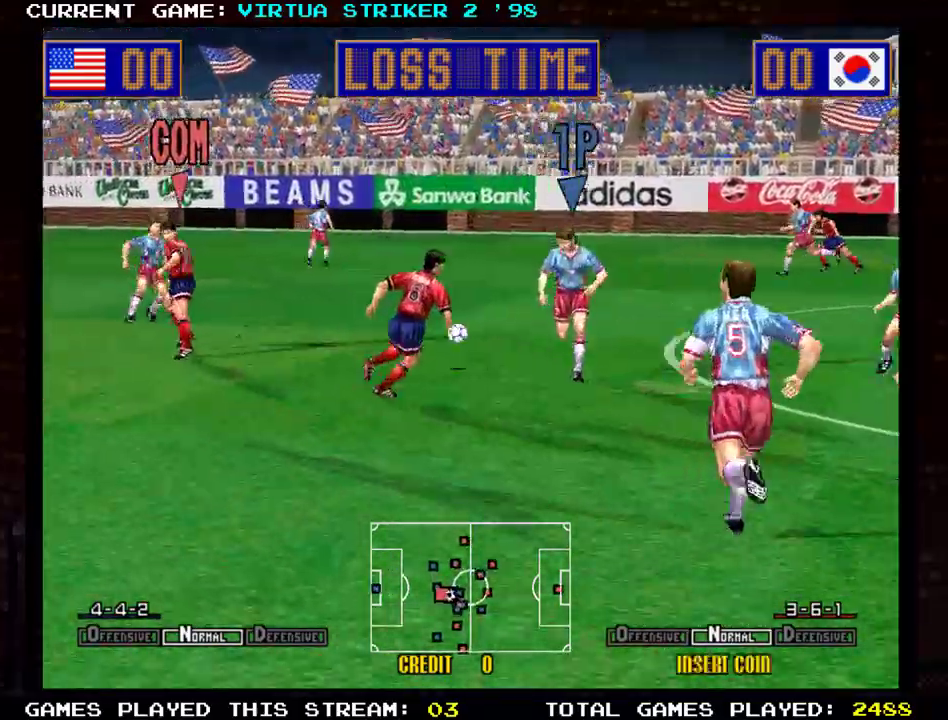
{"buttons": [], "left_stick": "right", "events": [[351, "left_stick", "right"]]}
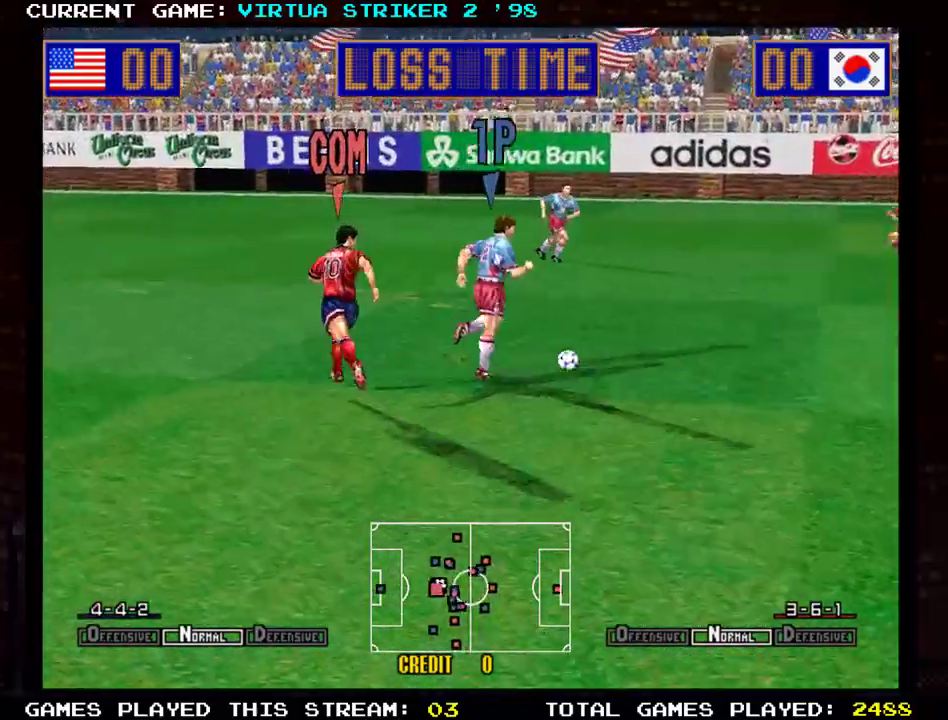
{"buttons": [], "left_stick": "right", "events": [[17, "TRIANGLE", "down"], [67, "TRIANGLE", "up"]]}
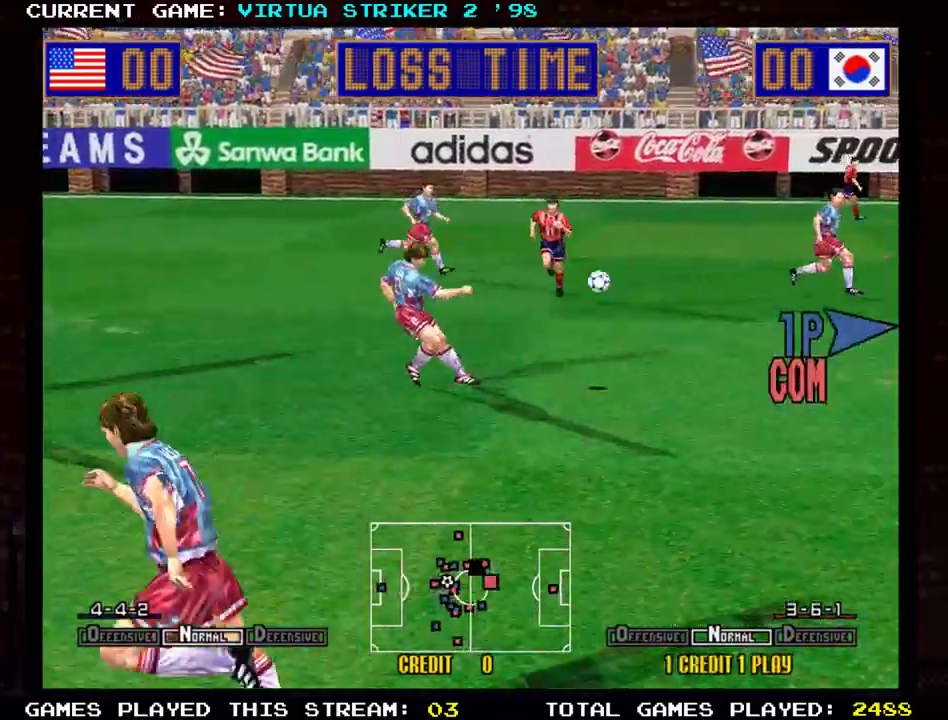
{"buttons": [], "left_stick": "right", "events": []}
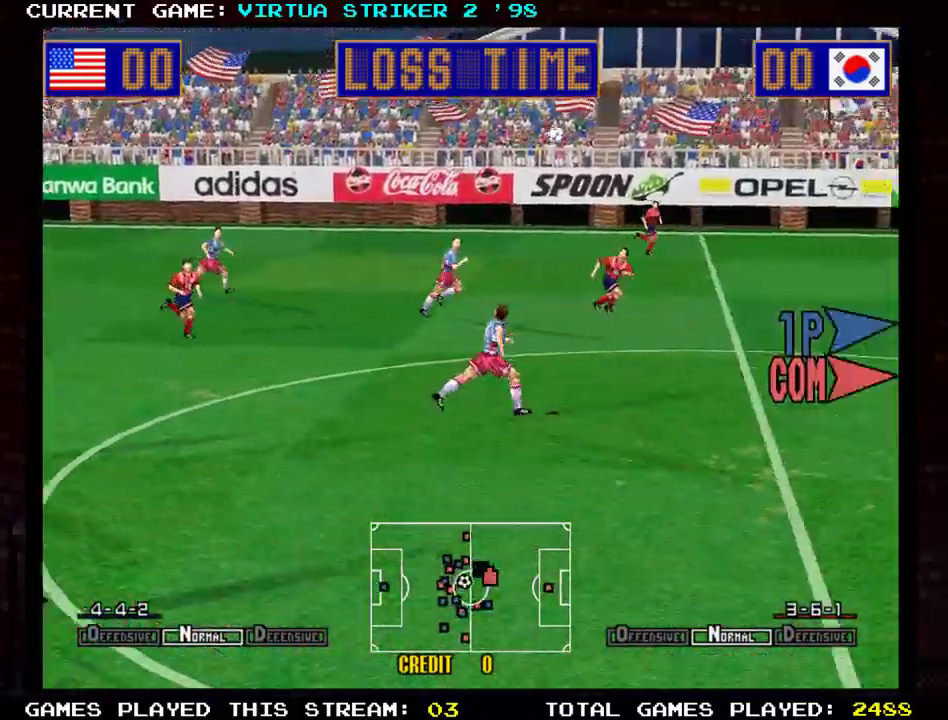
{"buttons": [], "left_stick": "right", "events": []}
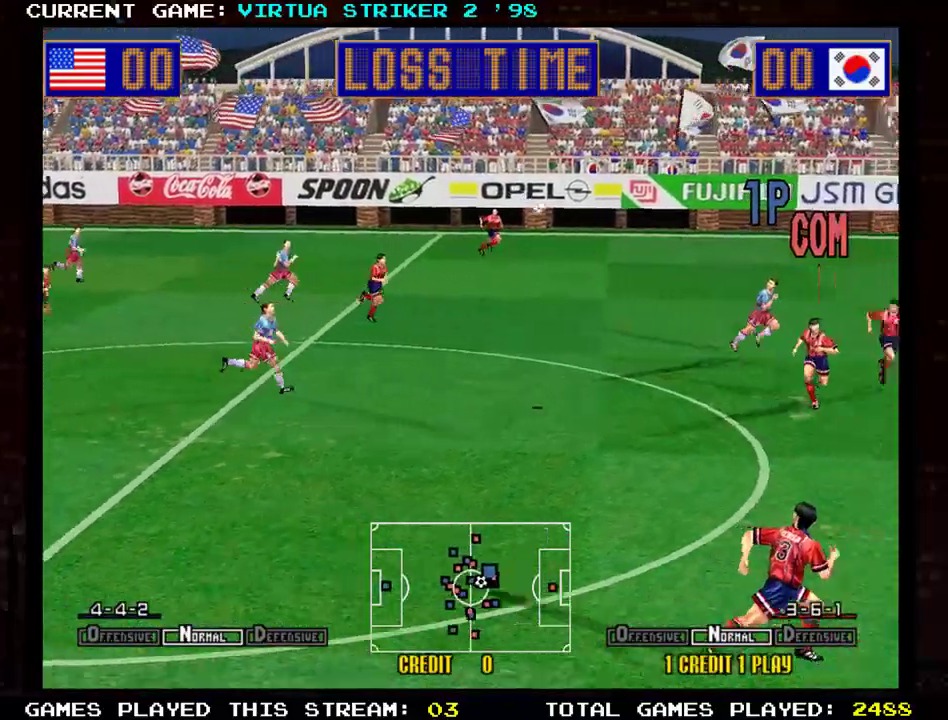
{"buttons": [], "left_stick": "right", "events": []}
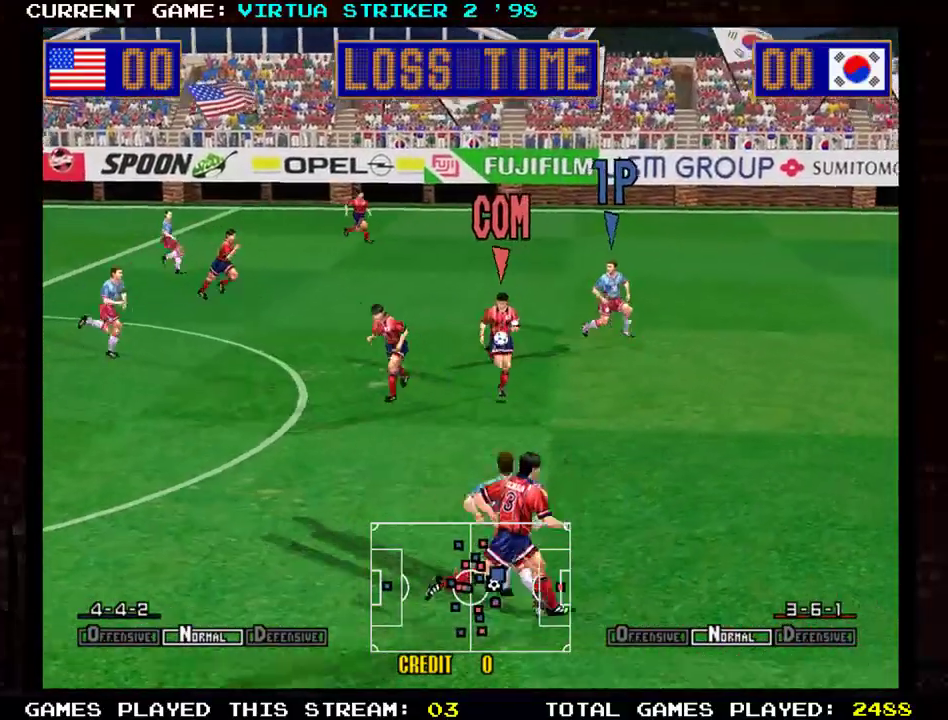
{"buttons": [], "left_stick": "right", "events": []}
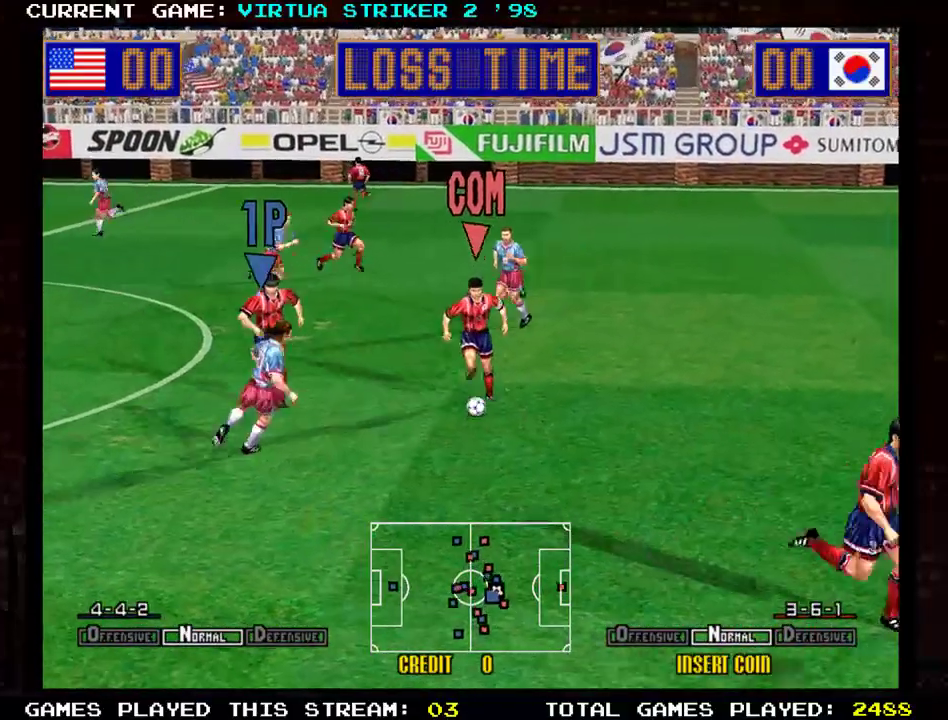
{"buttons": [], "left_stick": "down-right", "events": [[351, "left_stick", "down-right"]]}
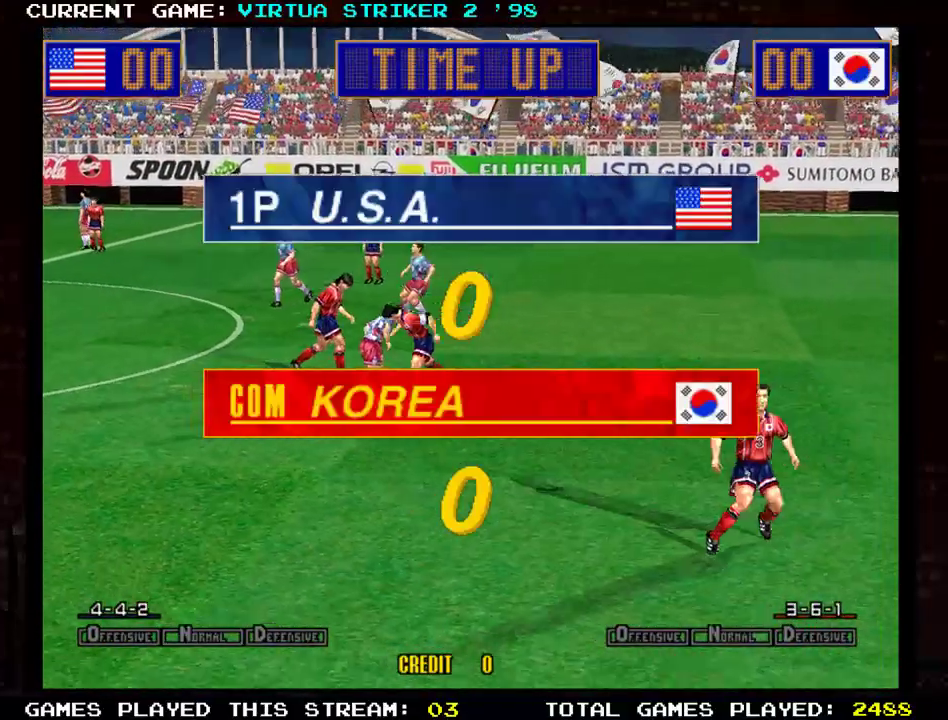
{"buttons": [], "left_stick": "center", "events": [[200, "left_stick", "center"]]}